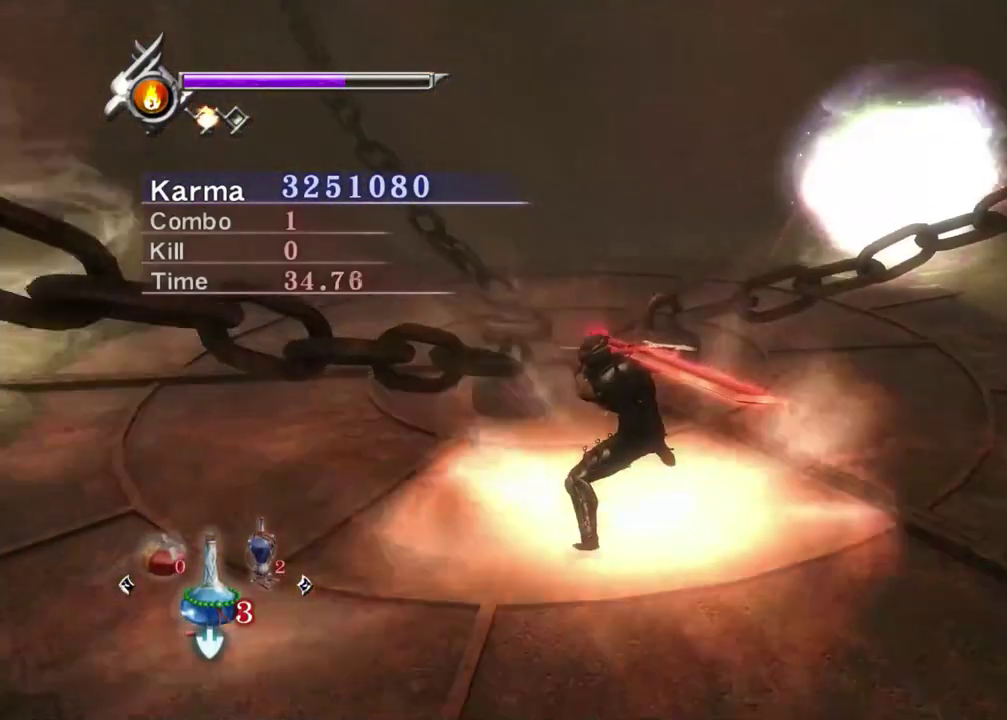
Gameplay with a controller (Xbox layout); each line is a JSON object with the inputs held at the frame after it (dt_ms = milliseconds from this image to that frame). "events" lists button and stick changes between this image and that frame as [ms after this image, input, new state], when the widget could be followed in between. Not read: L3 R3.
{"dt_ms": 400, "buttons": ["Y"], "left_stick": "center", "right_stick": "right", "events": [[217, "right_stick", "up"], [283, "right_stick", "up-right"], [400, "right_stick", "right"]]}
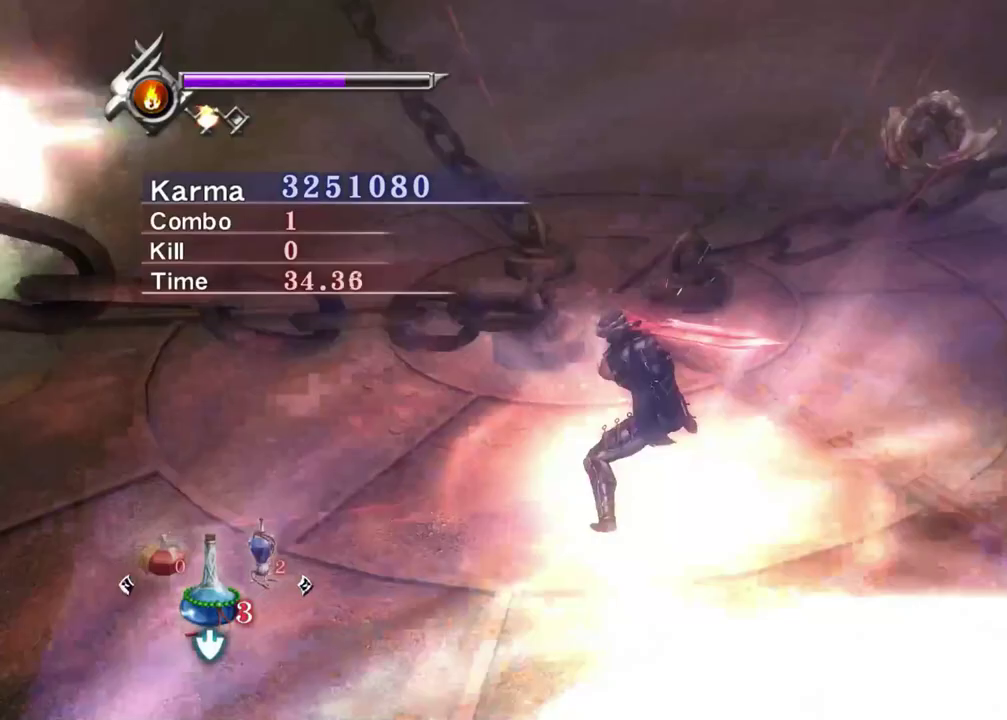
{"dt_ms": 400, "buttons": ["Y"], "left_stick": "up-left", "right_stick": "center", "events": [[50, "right_stick", "center"], [367, "left_stick", "up-left"]]}
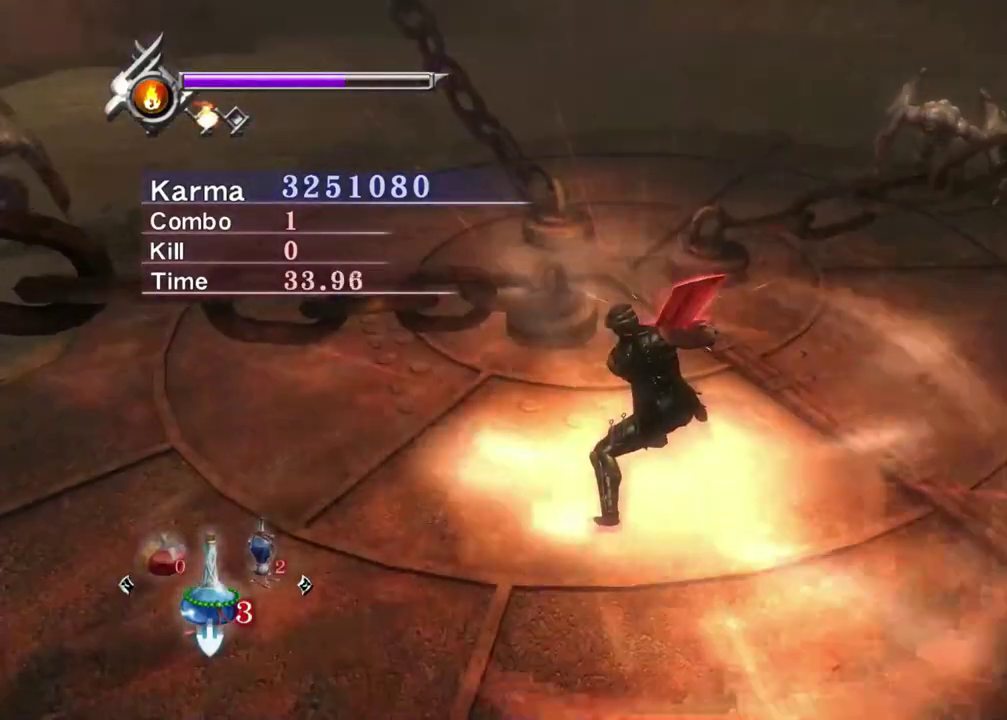
{"dt_ms": 800, "buttons": [], "left_stick": "up", "right_stick": "center", "events": [[17, "left_stick", "up"], [300, "Y", "up"], [567, "right_stick", "right"], [600, "left_stick", "up-left"], [667, "right_stick", "center"], [717, "left_stick", "up"]]}
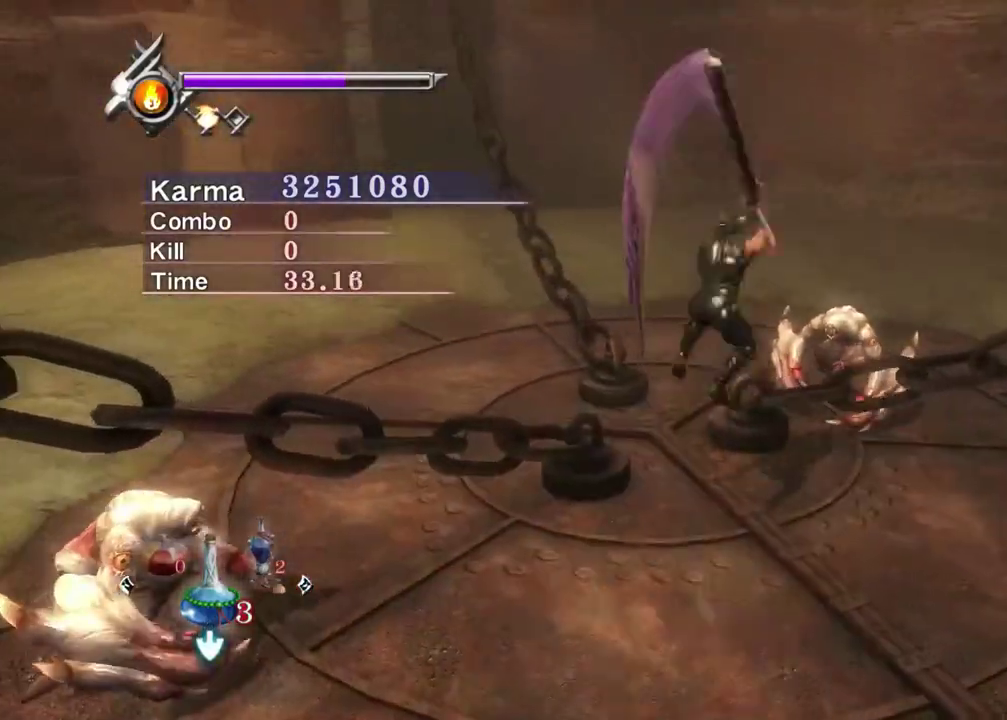
{"dt_ms": 300, "buttons": ["L2"], "left_stick": "center", "right_stick": "center", "events": [[183, "L2", "down"], [283, "left_stick", "center"]]}
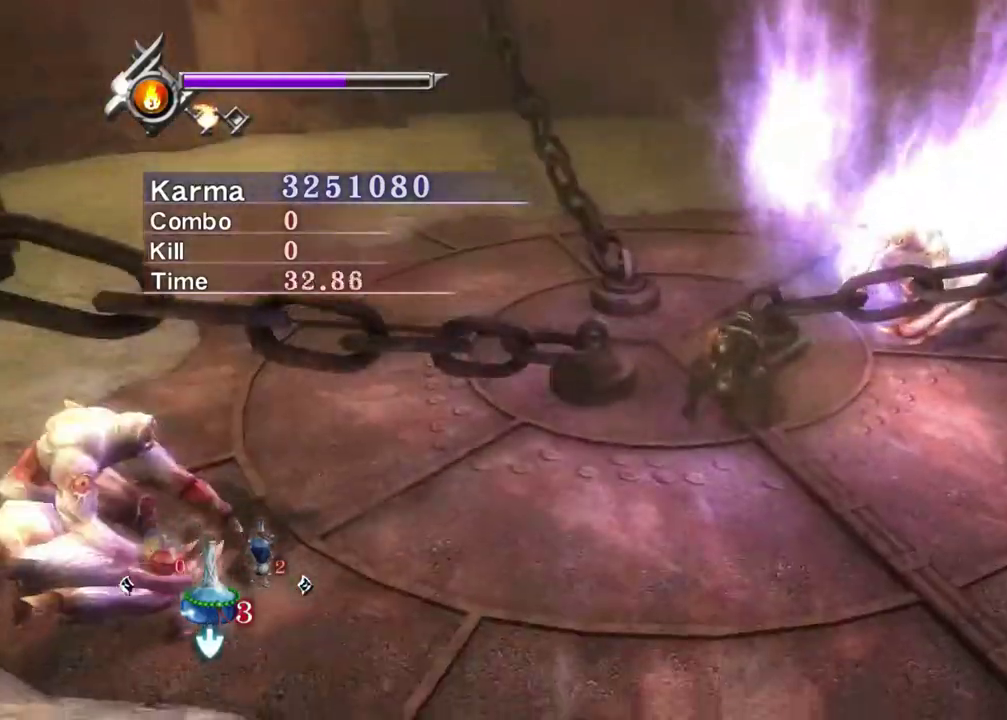
{"dt_ms": 500, "buttons": ["L2"], "left_stick": "center", "right_stick": "left", "events": [[367, "right_stick", "left"]]}
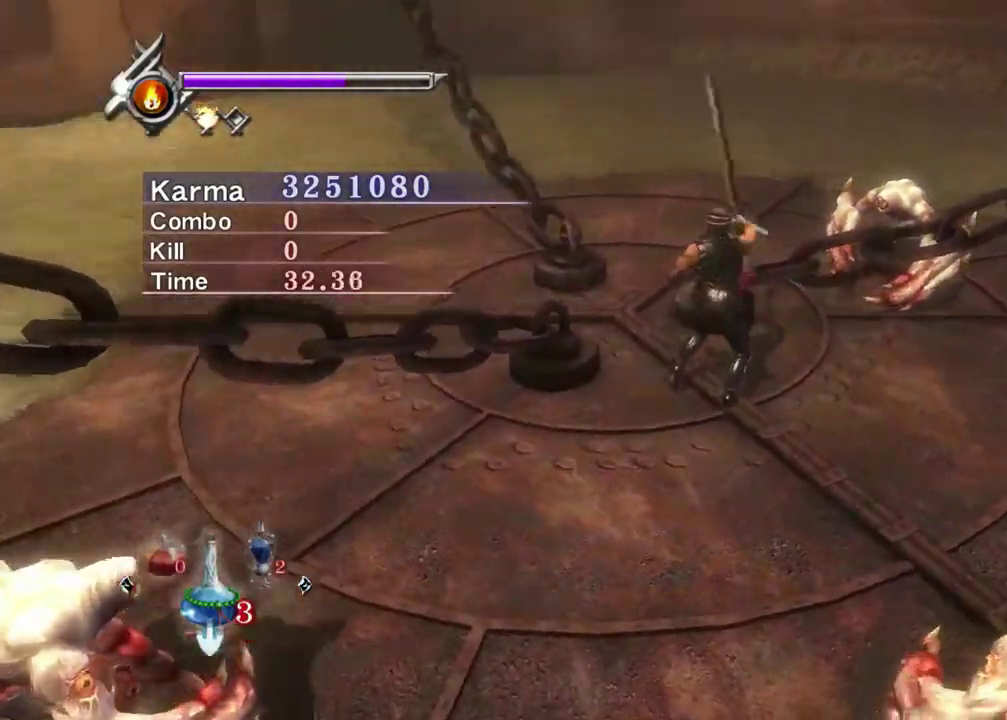
{"dt_ms": 500, "buttons": ["L2"], "left_stick": "up", "right_stick": "up-left", "events": [[17, "L2", "up"], [100, "left_stick", "up"], [117, "right_stick", "center"], [200, "A", "down"], [300, "A", "up"], [433, "L2", "down"], [467, "right_stick", "up-left"]]}
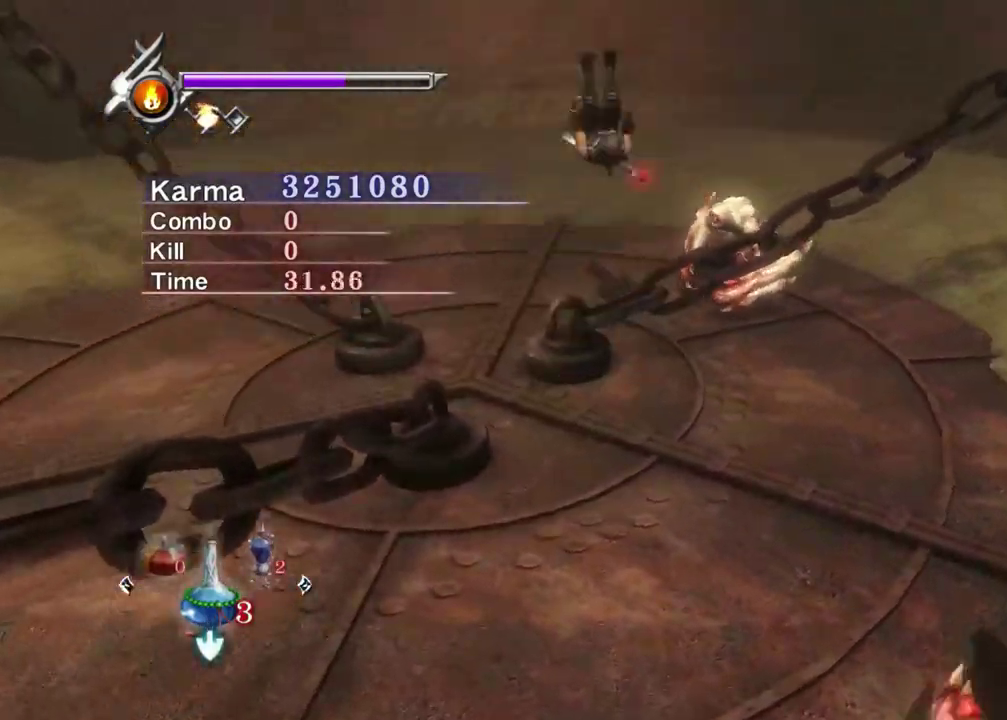
{"dt_ms": 300, "buttons": ["L2"], "left_stick": "center", "right_stick": "center", "events": [[33, "left_stick", "center"], [250, "right_stick", "center"]]}
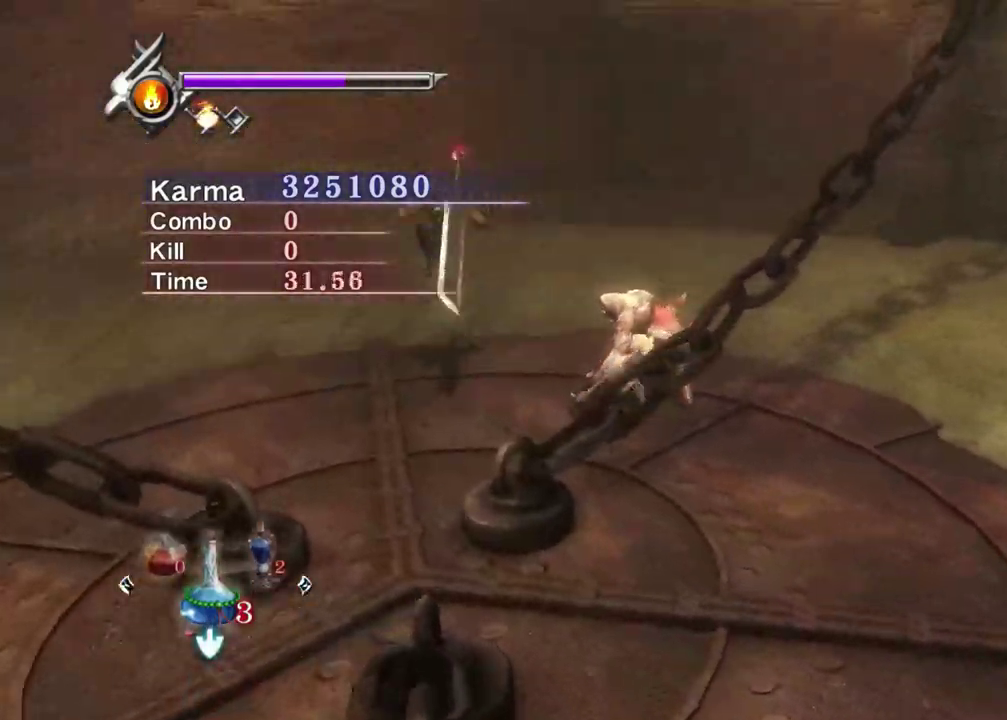
{"dt_ms": 800, "buttons": [], "left_stick": "center", "right_stick": "center", "events": [[67, "Y", "down"], [183, "L2", "up"], [367, "Y", "up"], [450, "right_stick", "up"], [483, "R1", "down"], [567, "right_stick", "up-left"], [583, "R1", "up"], [667, "R1", "down"], [717, "R1", "up"], [750, "right_stick", "center"]]}
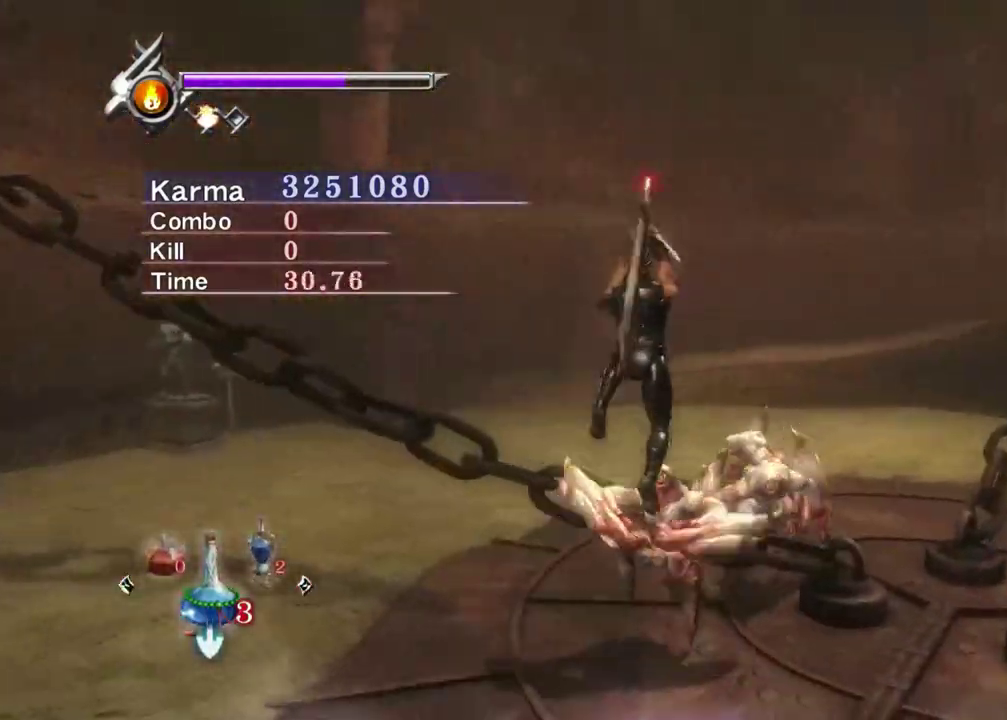
{"dt_ms": 400, "buttons": ["L2"], "left_stick": "center", "right_stick": "center", "events": [[150, "L2", "down"]]}
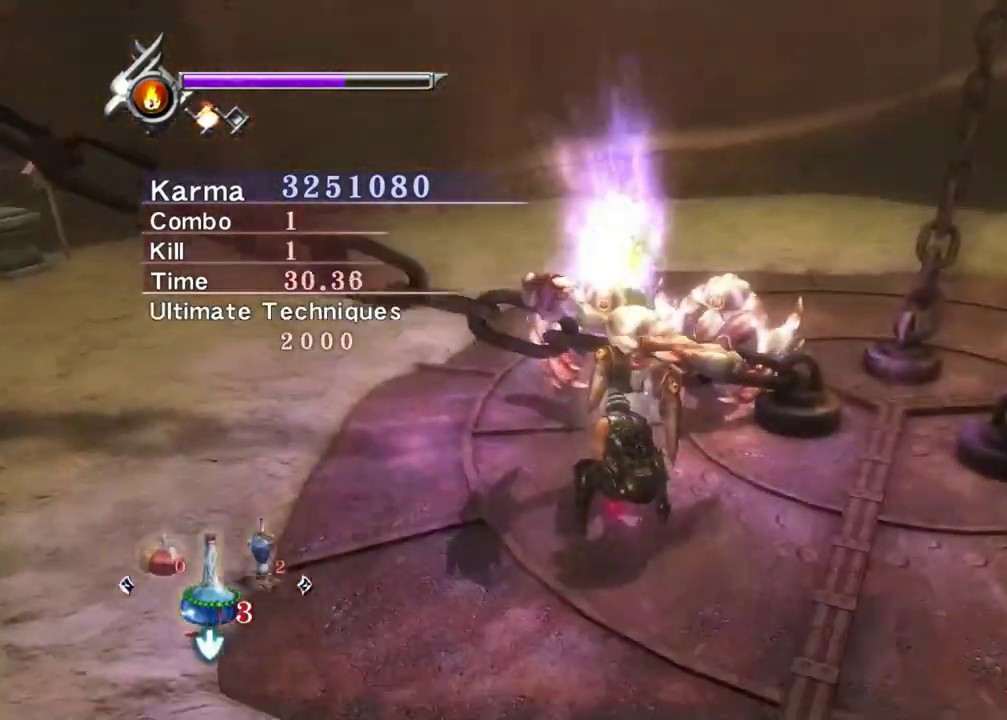
{"dt_ms": 400, "buttons": ["L2"], "left_stick": "center", "right_stick": "center", "events": []}
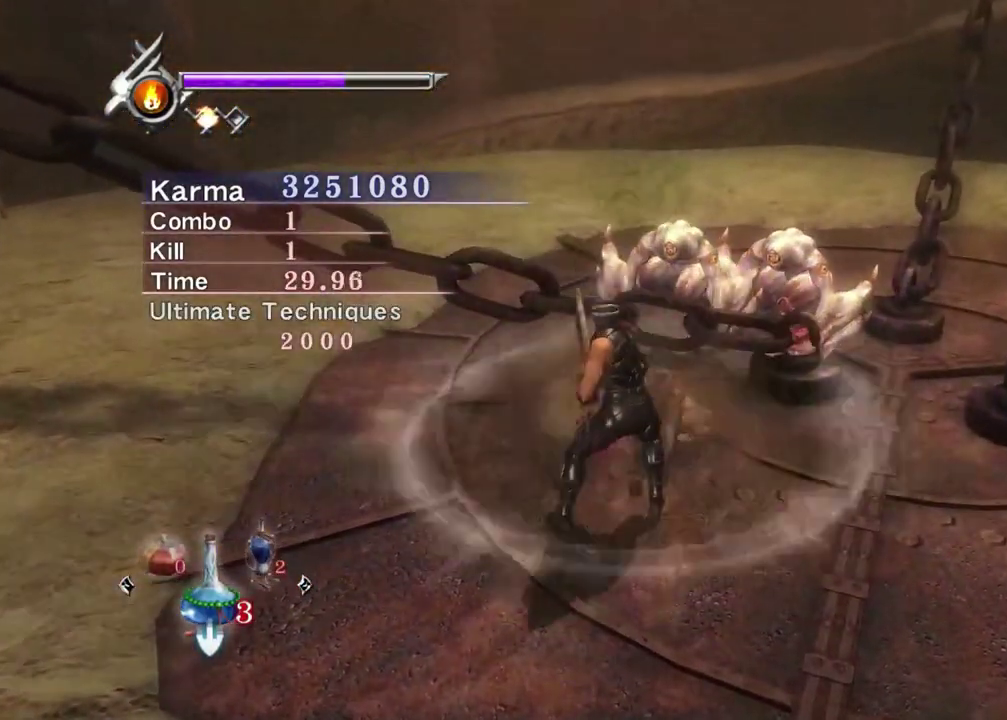
{"dt_ms": 600, "buttons": ["A", "L2"], "left_stick": "up-left", "right_stick": "center", "events": [[83, "right_stick", "right"], [217, "right_stick", "center"], [317, "left_stick", "right"], [467, "left_stick", "up"], [533, "A", "down"], [600, "left_stick", "up-left"]]}
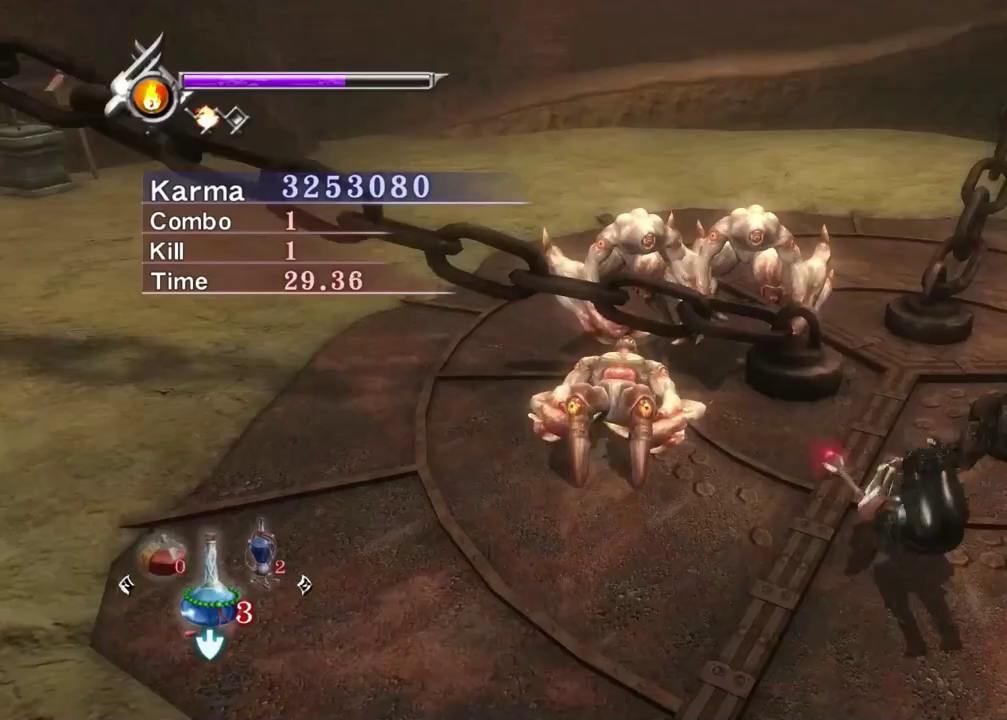
{"dt_ms": 300, "buttons": ["L2"], "left_stick": "center", "right_stick": "center", "events": [[67, "A", "up"], [167, "A", "down"], [267, "A", "up"], [267, "left_stick", "center"]]}
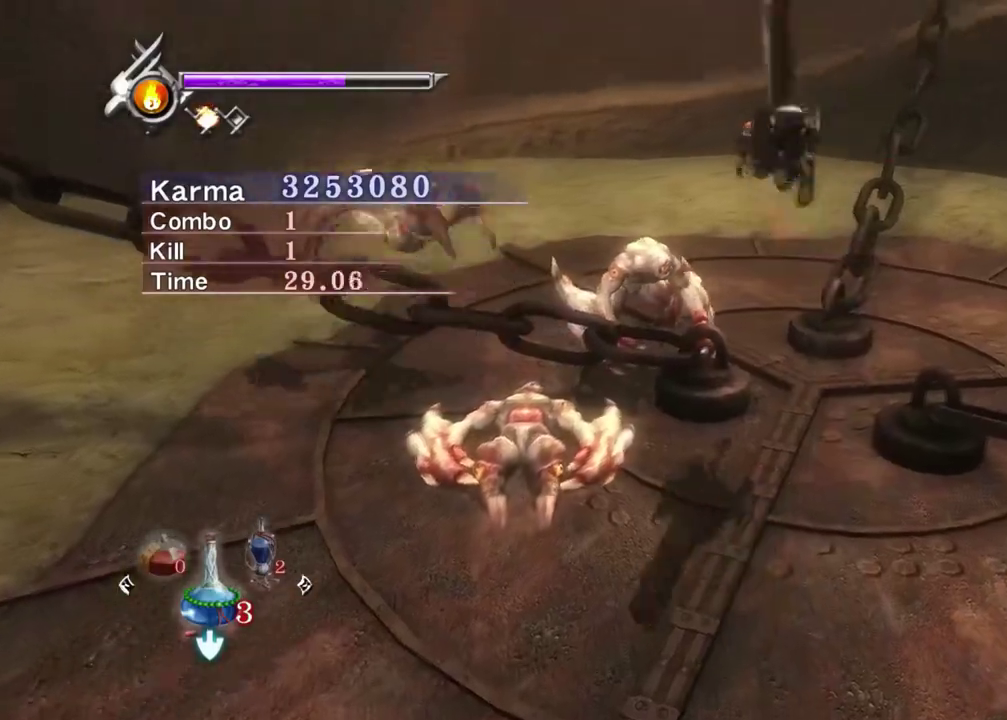
{"dt_ms": 800, "buttons": ["L2"], "left_stick": "up-left", "right_stick": "up", "events": [[67, "A", "down"], [183, "A", "up"], [250, "A", "down"], [400, "A", "up"], [567, "right_stick", "up"], [750, "left_stick", "up-left"]]}
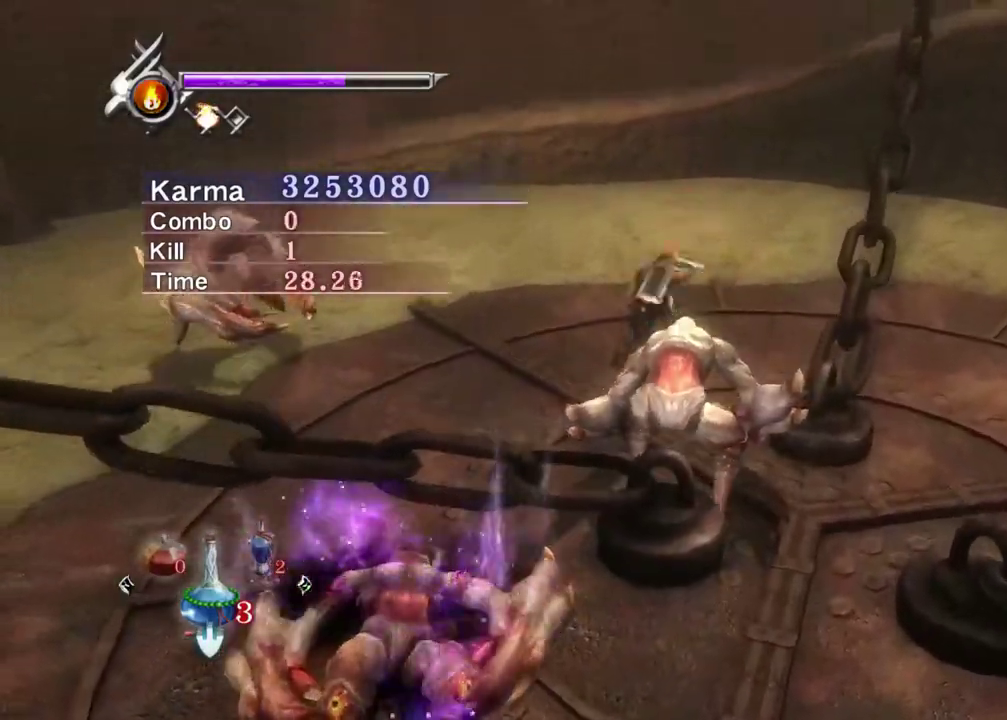
{"dt_ms": 400, "buttons": ["L2"], "left_stick": "up", "right_stick": "up-left", "events": [[33, "right_stick", "center"], [83, "left_stick", "center"], [150, "left_stick", "up"], [183, "A", "down"], [267, "A", "up"], [400, "right_stick", "up-left"]]}
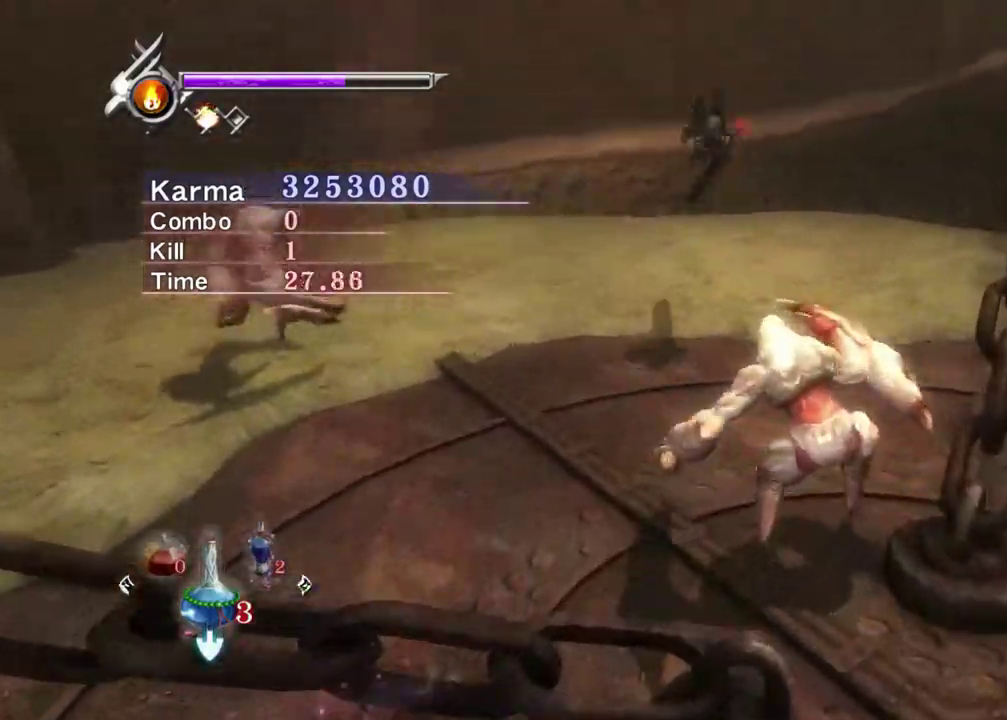
{"dt_ms": 400, "buttons": ["Y"], "left_stick": "center", "right_stick": "center", "events": [[33, "left_stick", "center"], [250, "right_stick", "center"], [333, "Y", "down"], [400, "L2", "up"]]}
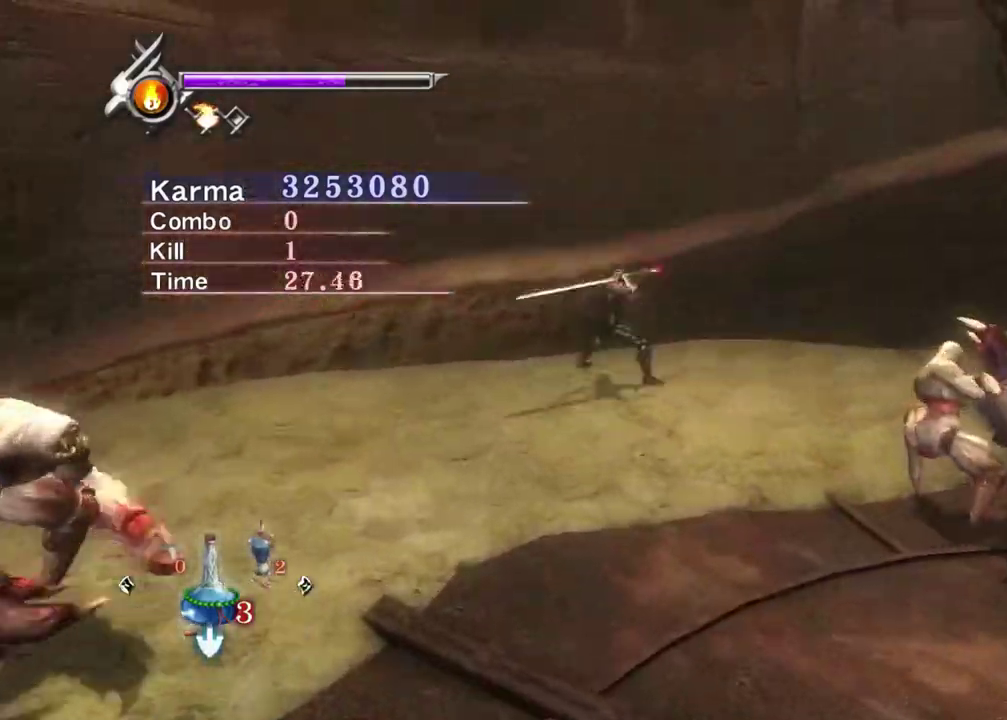
{"dt_ms": 800, "buttons": ["Y"], "left_stick": "center", "right_stick": "up-left", "events": [[167, "right_stick", "up-left"]]}
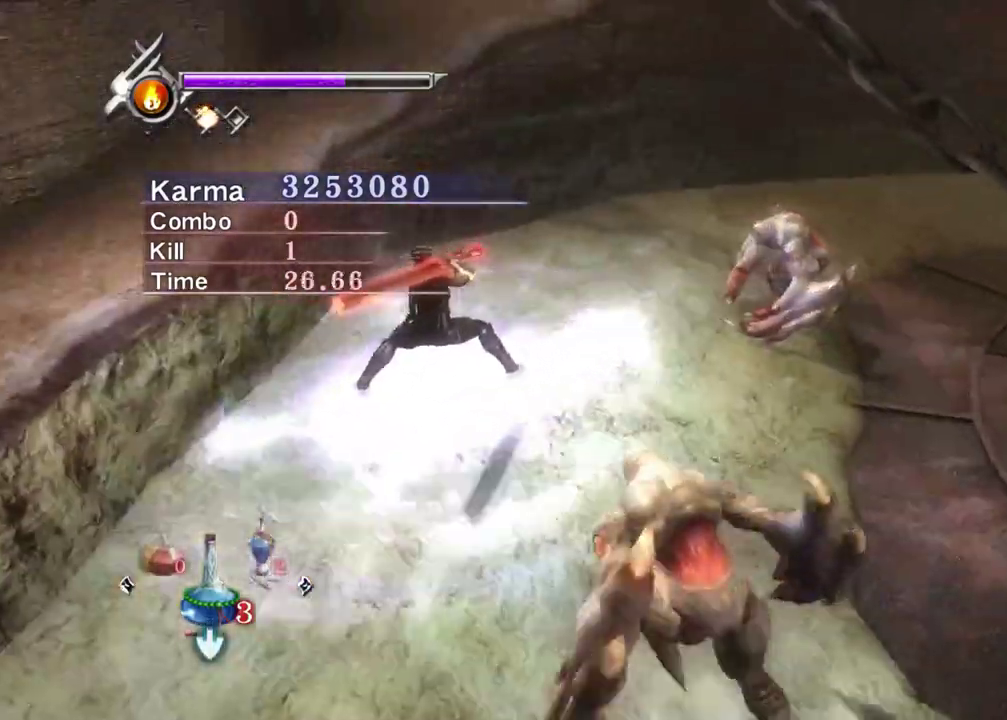
{"dt_ms": 300, "buttons": ["Y"], "left_stick": "center", "right_stick": "up-left", "events": []}
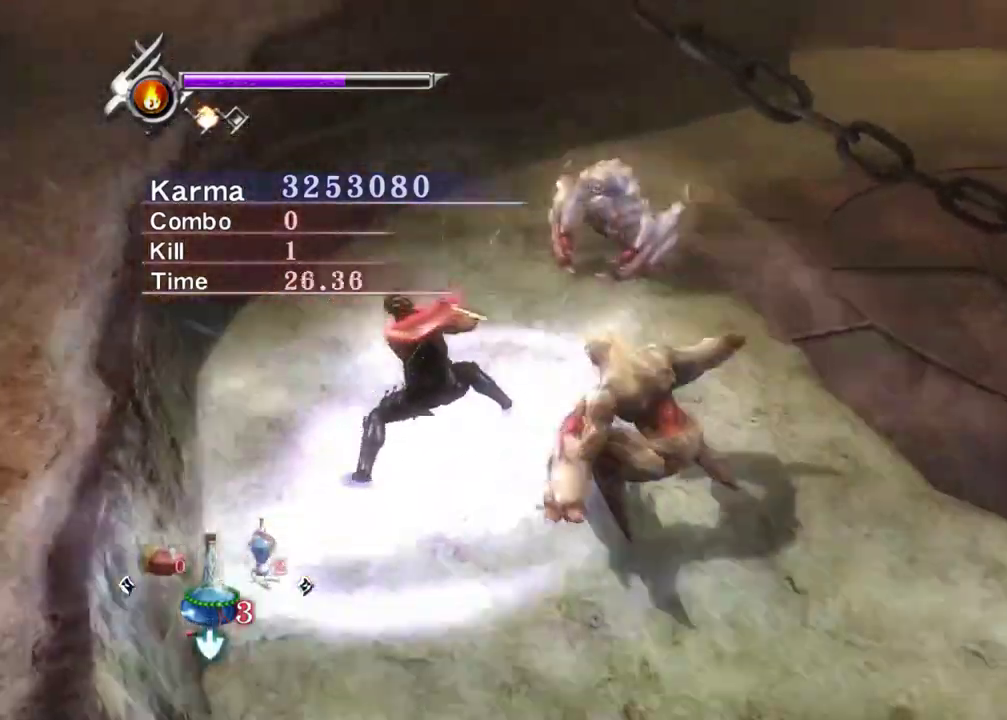
{"dt_ms": 500, "buttons": [], "left_stick": "center", "right_stick": "center", "events": [[167, "Y", "up"], [417, "right_stick", "center"]]}
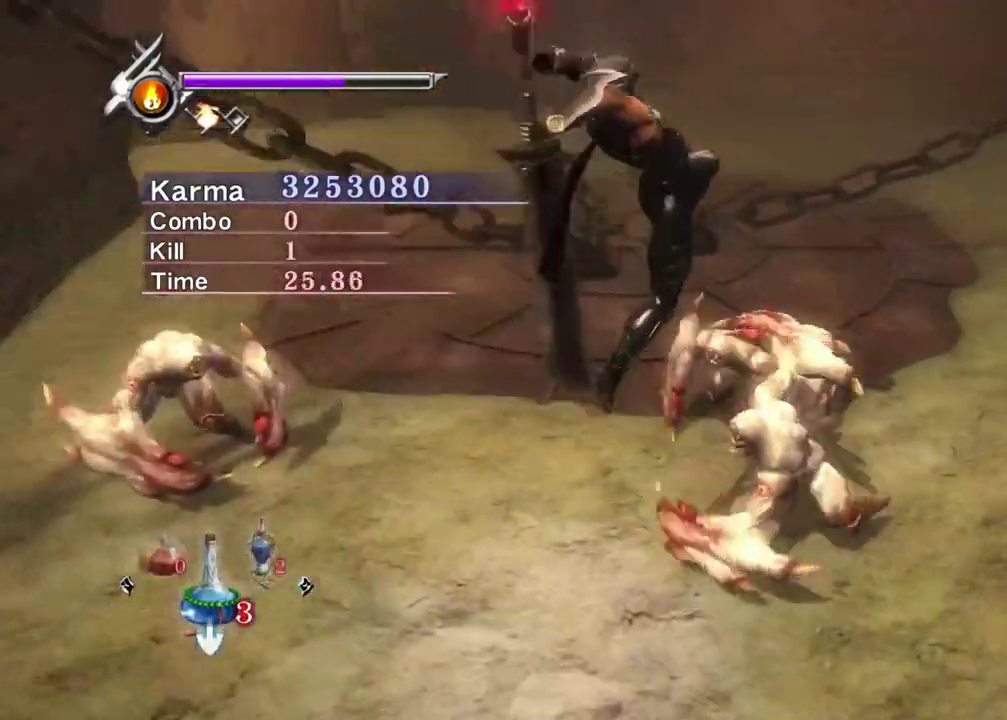
{"dt_ms": 500, "buttons": [], "left_stick": "up", "right_stick": "center", "events": [[67, "left_stick", "up"]]}
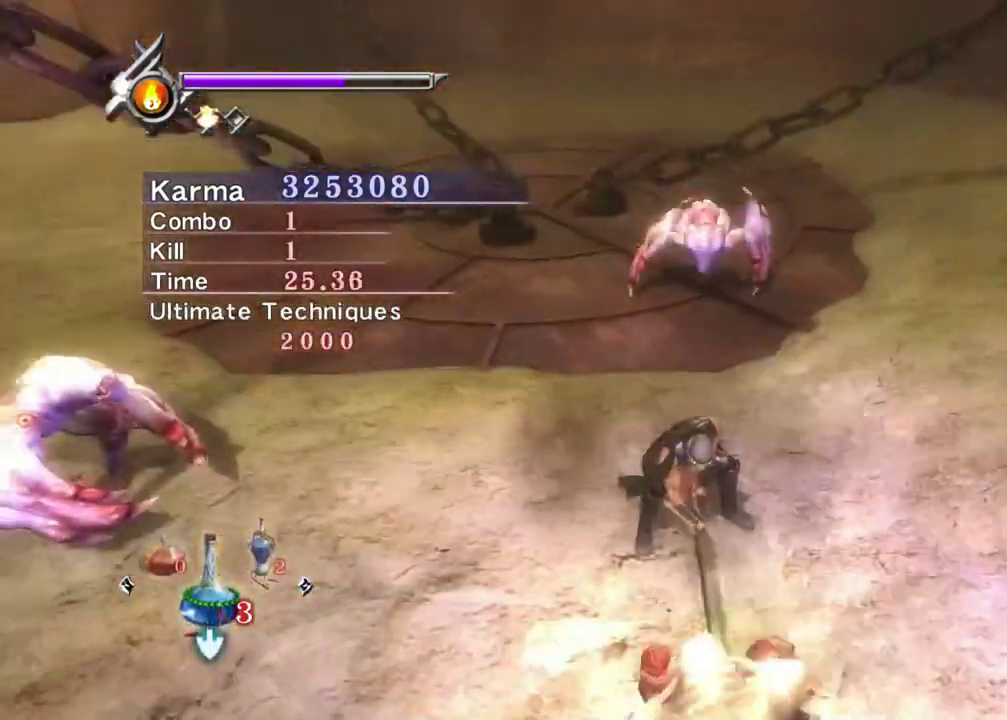
{"dt_ms": 300, "buttons": ["L2"], "left_stick": "center", "right_stick": "center", "events": [[33, "L2", "down"], [150, "left_stick", "center"]]}
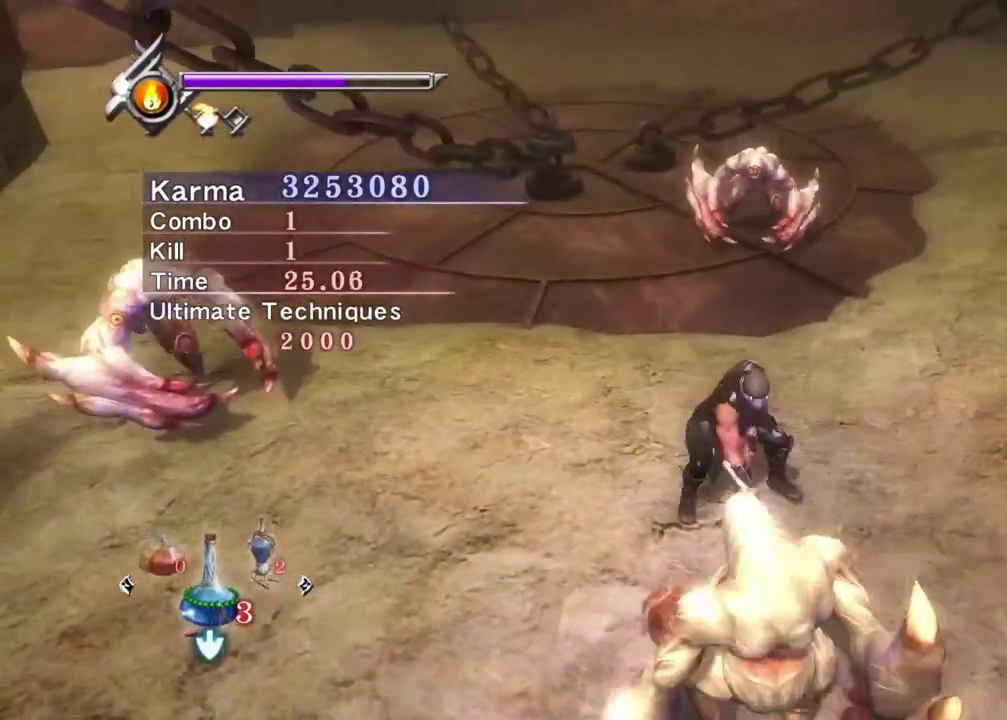
{"dt_ms": 800, "buttons": [], "left_stick": "up", "right_stick": "center", "events": [[133, "right_stick", "left"], [283, "right_stick", "center"], [417, "L2", "up"], [500, "left_stick", "up"], [567, "A", "down"], [683, "A", "up"]]}
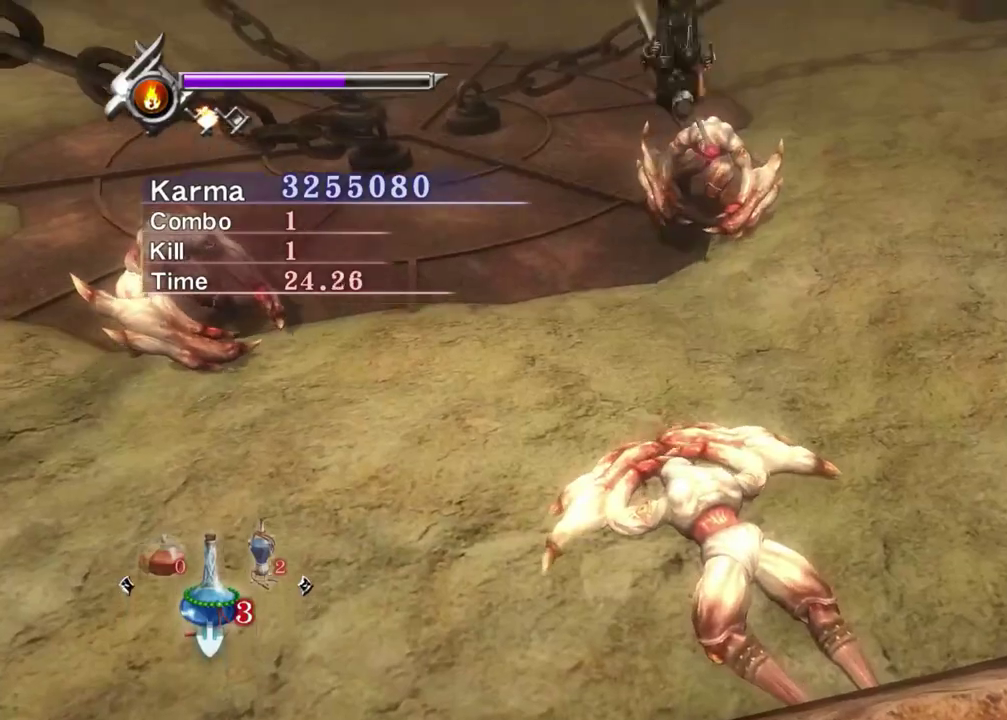
{"dt_ms": 400, "buttons": [], "left_stick": "center", "right_stick": "left", "events": [[117, "right_stick", "left"], [167, "left_stick", "center"]]}
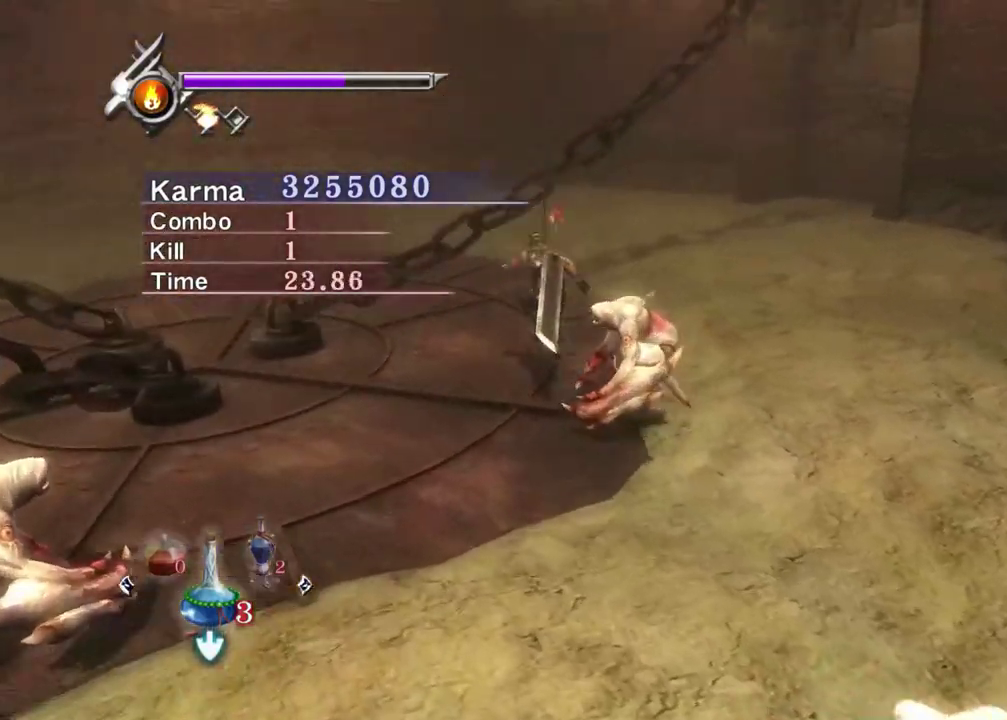
{"dt_ms": 400, "buttons": ["L2"], "left_stick": "down-right", "right_stick": "center", "events": [[67, "right_stick", "center"], [167, "left_stick", "down-right"], [333, "L2", "down"]]}
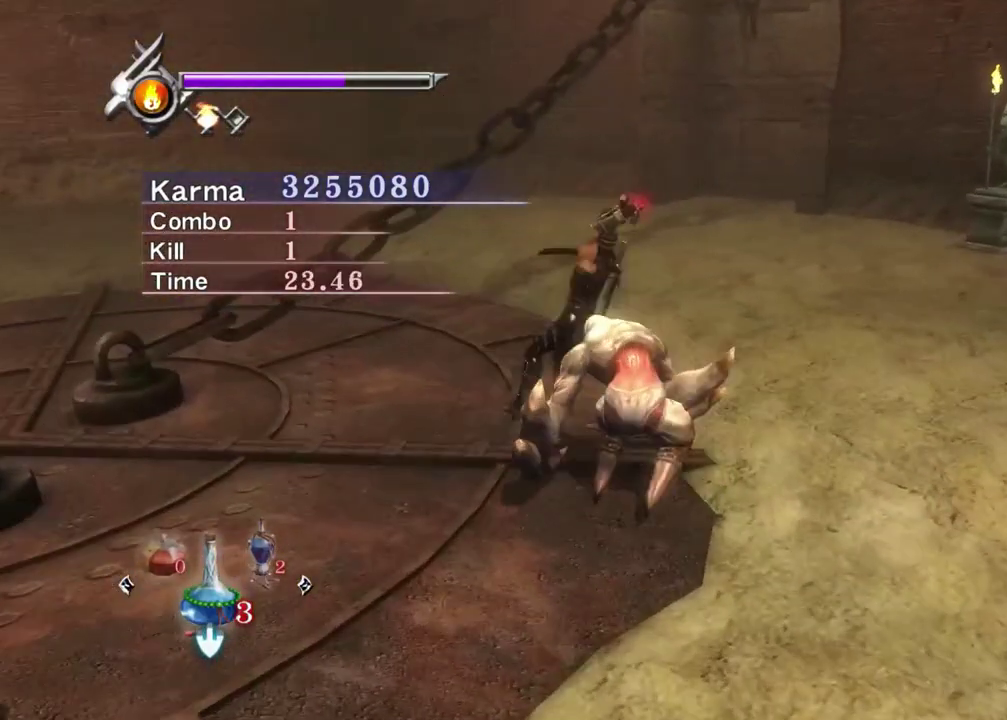
{"dt_ms": 800, "buttons": ["L2"], "left_stick": "down-right", "right_stick": "center", "events": [[50, "left_stick", "down"], [183, "A", "down"], [183, "left_stick", "down-right"], [333, "A", "up"], [467, "L2", "up"], [483, "Y", "down"], [567, "Y", "up"], [633, "Y", "down"], [750, "Y", "up"], [783, "L2", "down"]]}
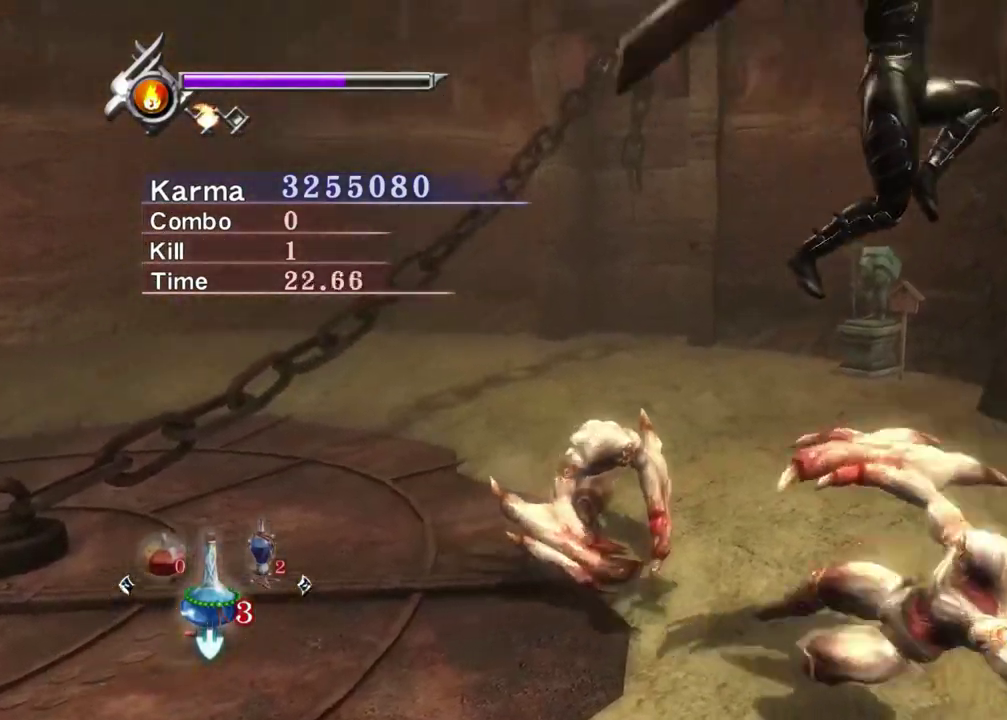
{"dt_ms": 300, "buttons": ["L2"], "left_stick": "center", "right_stick": "center", "events": [[33, "left_stick", "center"]]}
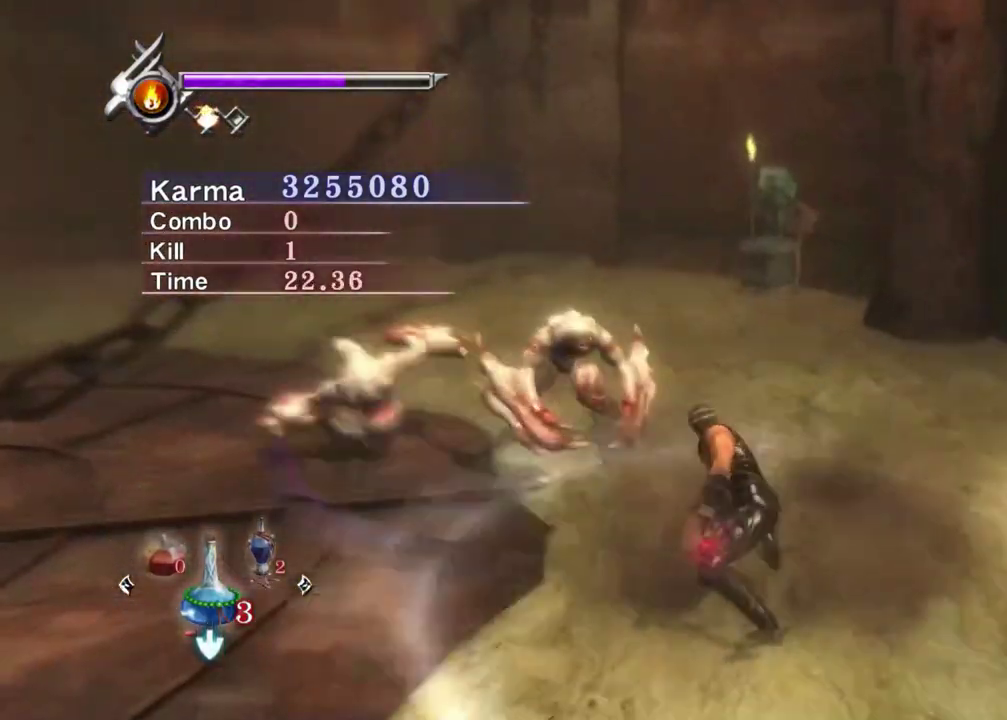
{"dt_ms": 500, "buttons": ["L2"], "left_stick": "left", "right_stick": "center", "events": [[200, "right_stick", "right"], [333, "right_stick", "center"], [433, "left_stick", "left"]]}